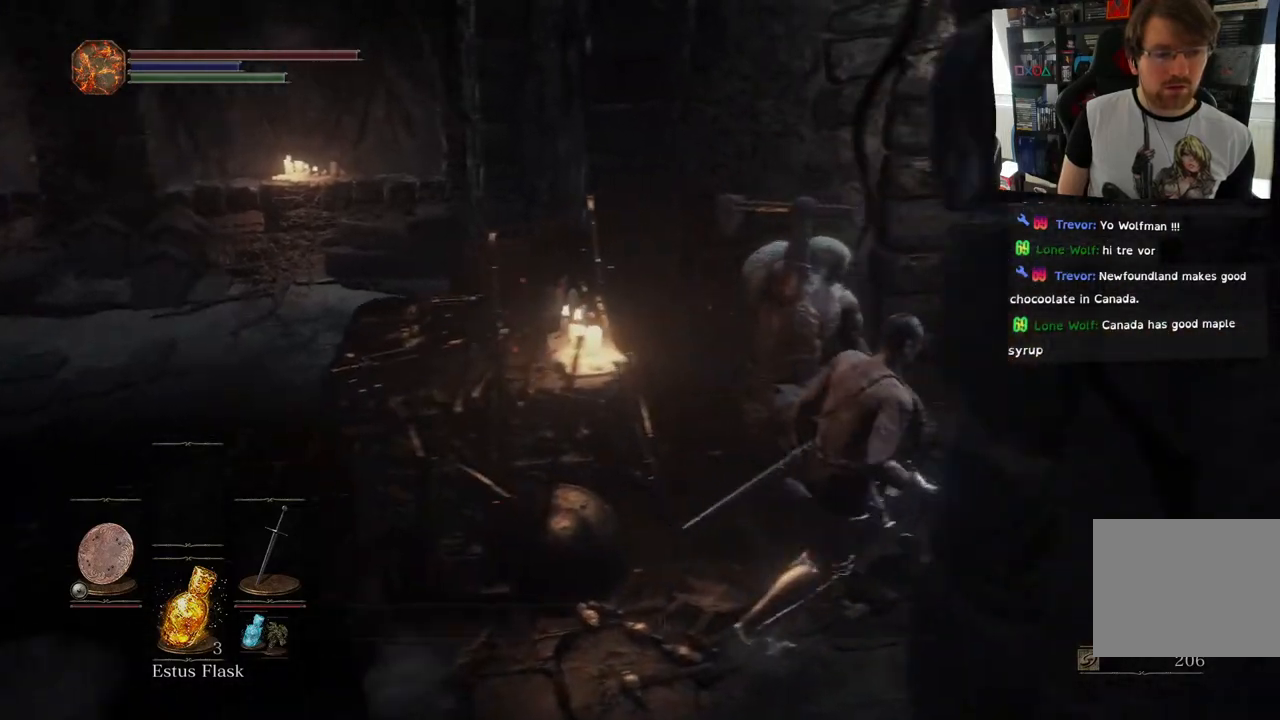
Gameplay with a controller (PlayStation layout); each line is a JSON object with the inputs held at the frame after it. "events" lists button and stick changes between this image and that frame as [ms after this image, input, new state], when the widget could be followed in between.
{"buttons": [], "left_stick": "right", "right_stick": "left", "events": []}
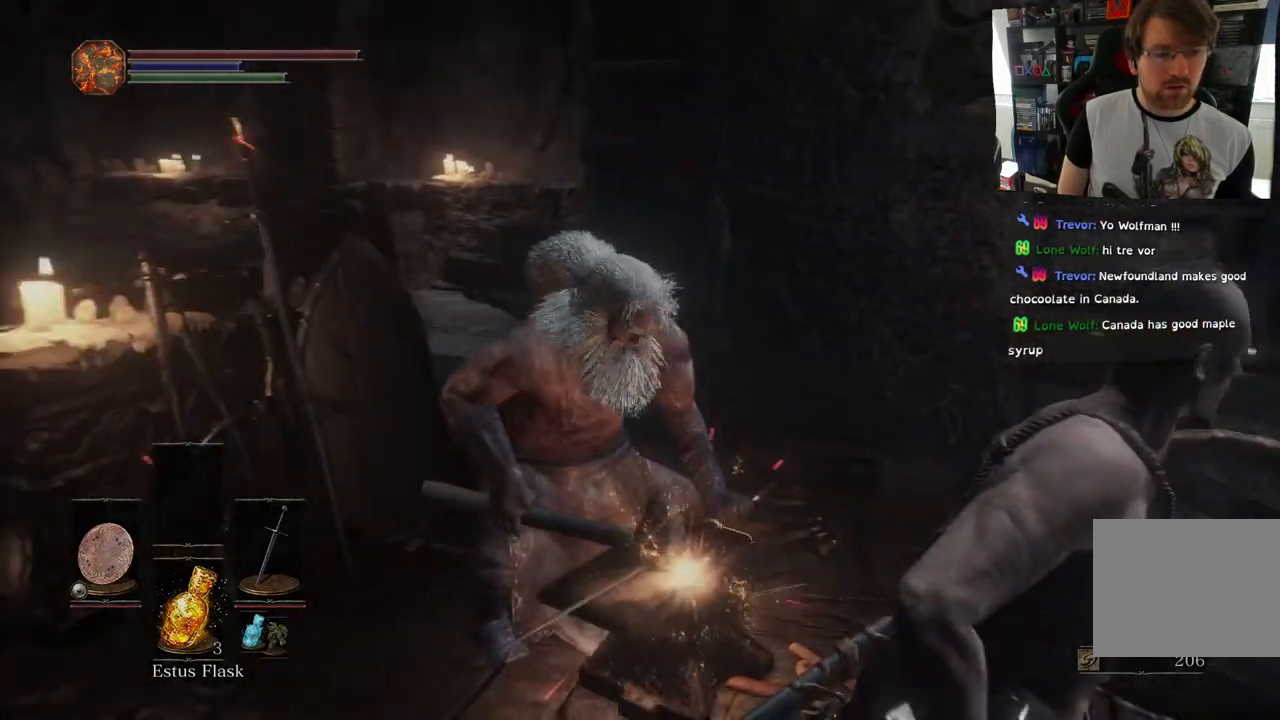
{"buttons": ["CROSS"], "left_stick": "center", "right_stick": "center", "events": [[67, "left_stick", "up-right"], [233, "left_stick", "up"], [383, "left_stick", "center"], [433, "right_stick", "center"], [483, "CROSS", "down"]]}
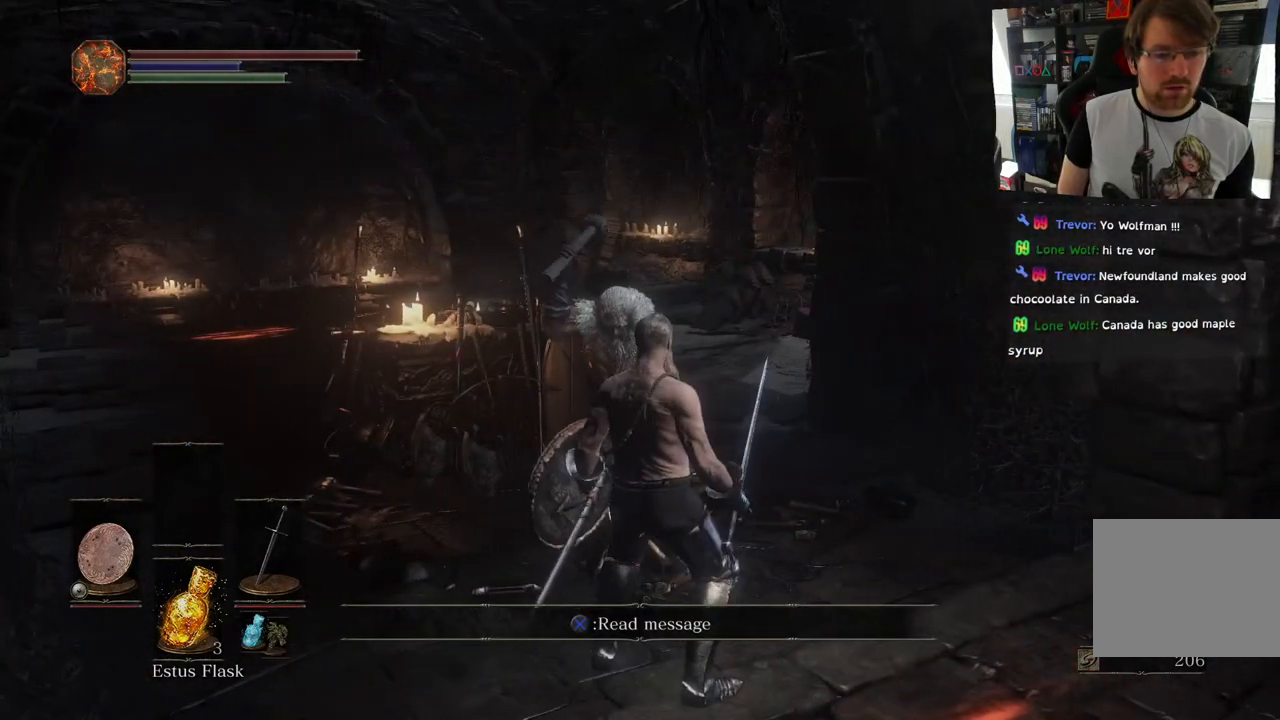
{"buttons": [], "left_stick": "center", "right_stick": "center", "events": [[100, "CROSS", "up"]]}
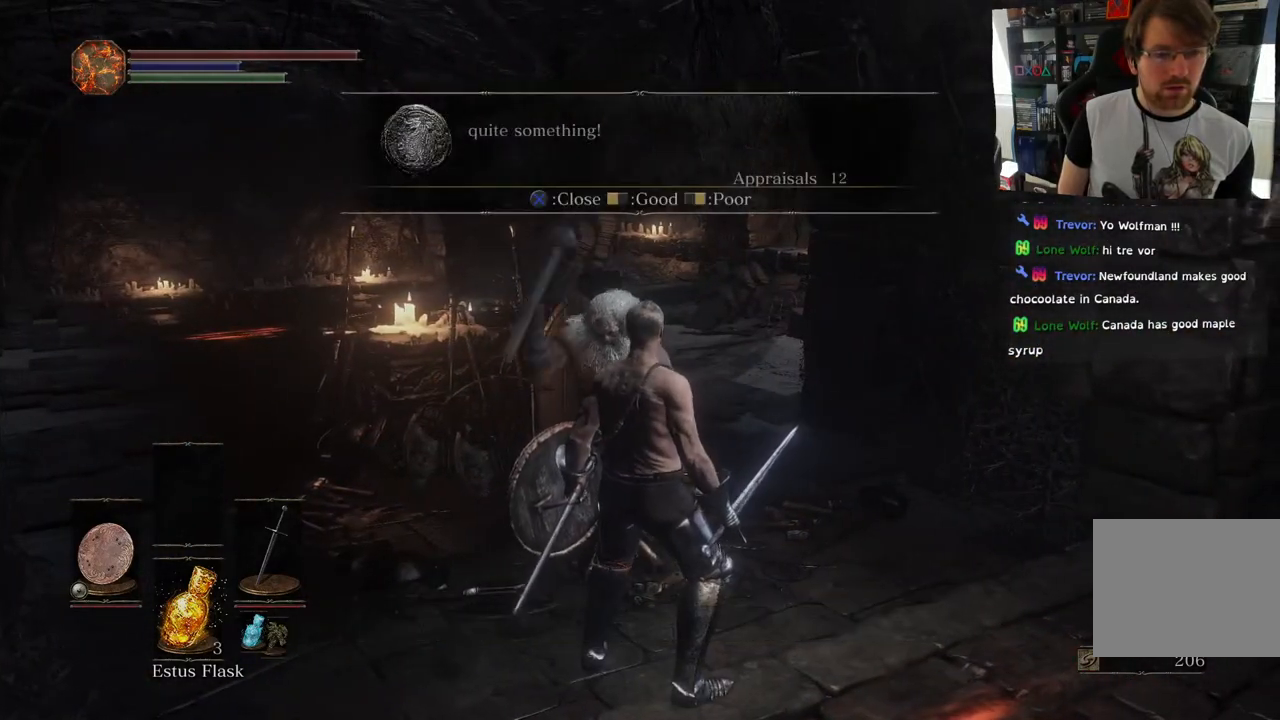
{"buttons": [], "left_stick": "center", "right_stick": "center", "events": []}
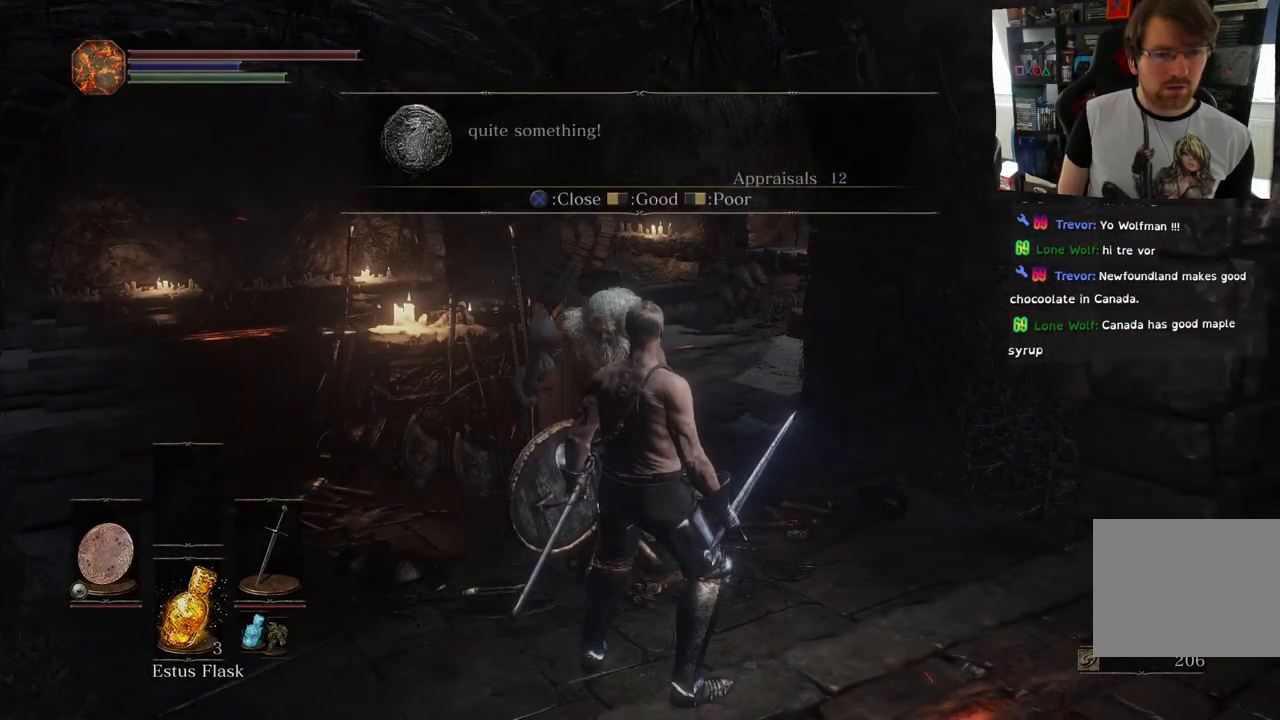
{"buttons": [], "left_stick": "center", "right_stick": "center", "events": [[217, "CROSS", "down"], [300, "CROSS", "up"]]}
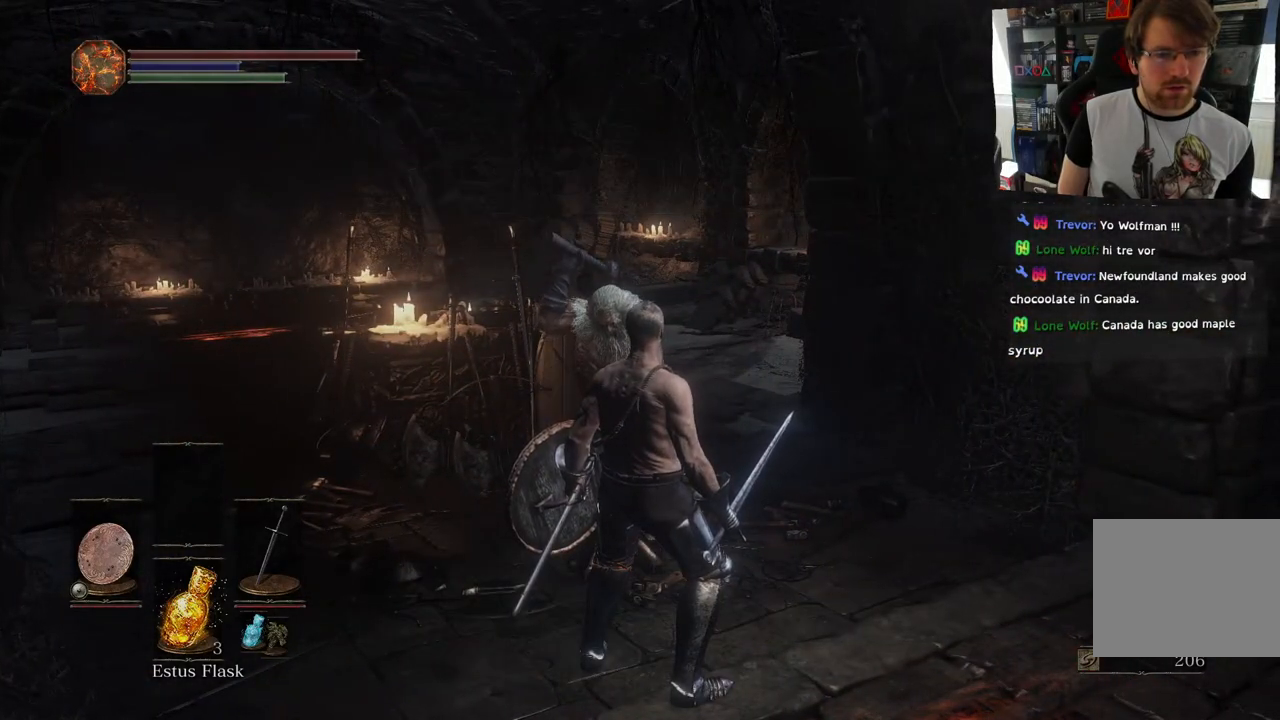
{"buttons": [], "left_stick": "center", "right_stick": "left", "events": [[183, "right_stick", "left"]]}
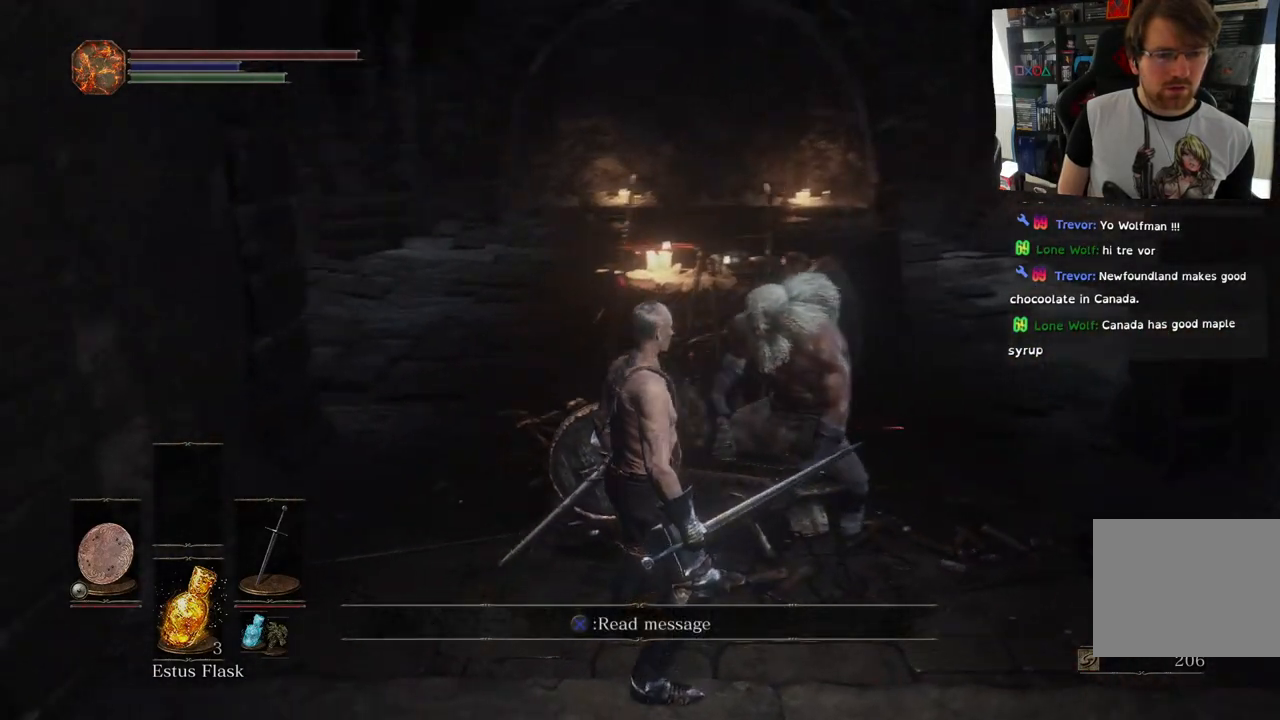
{"buttons": [], "left_stick": "right", "right_stick": "center", "events": [[67, "right_stick", "center"], [417, "left_stick", "right"]]}
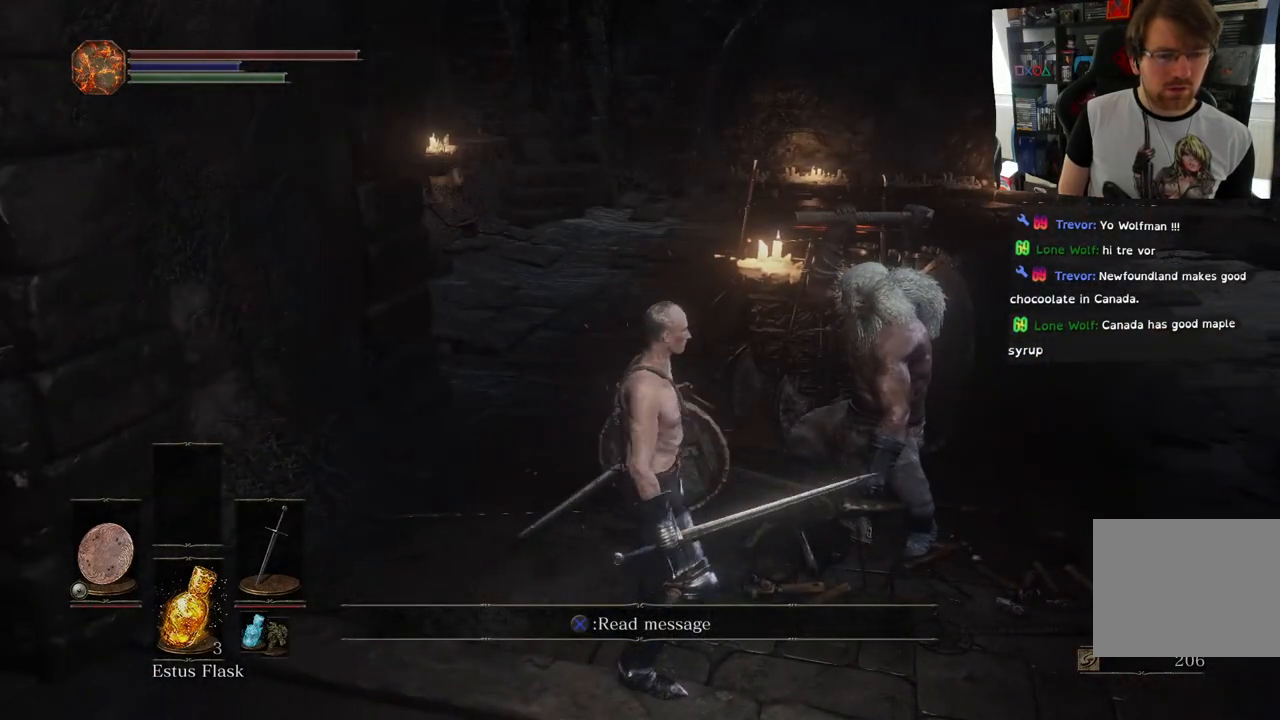
{"buttons": [], "left_stick": "center", "right_stick": "center", "events": [[183, "left_stick", "center"]]}
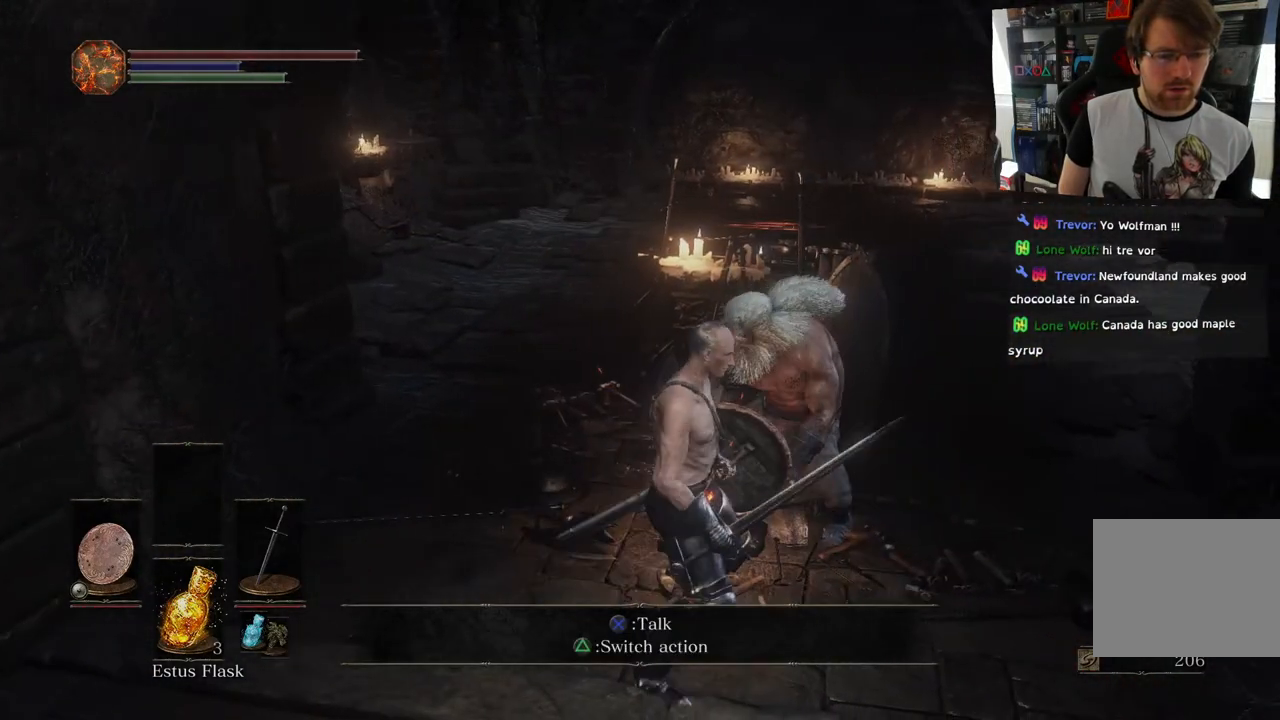
{"buttons": [], "left_stick": "center", "right_stick": "center", "events": [[133, "CROSS", "down"], [233, "CROSS", "up"]]}
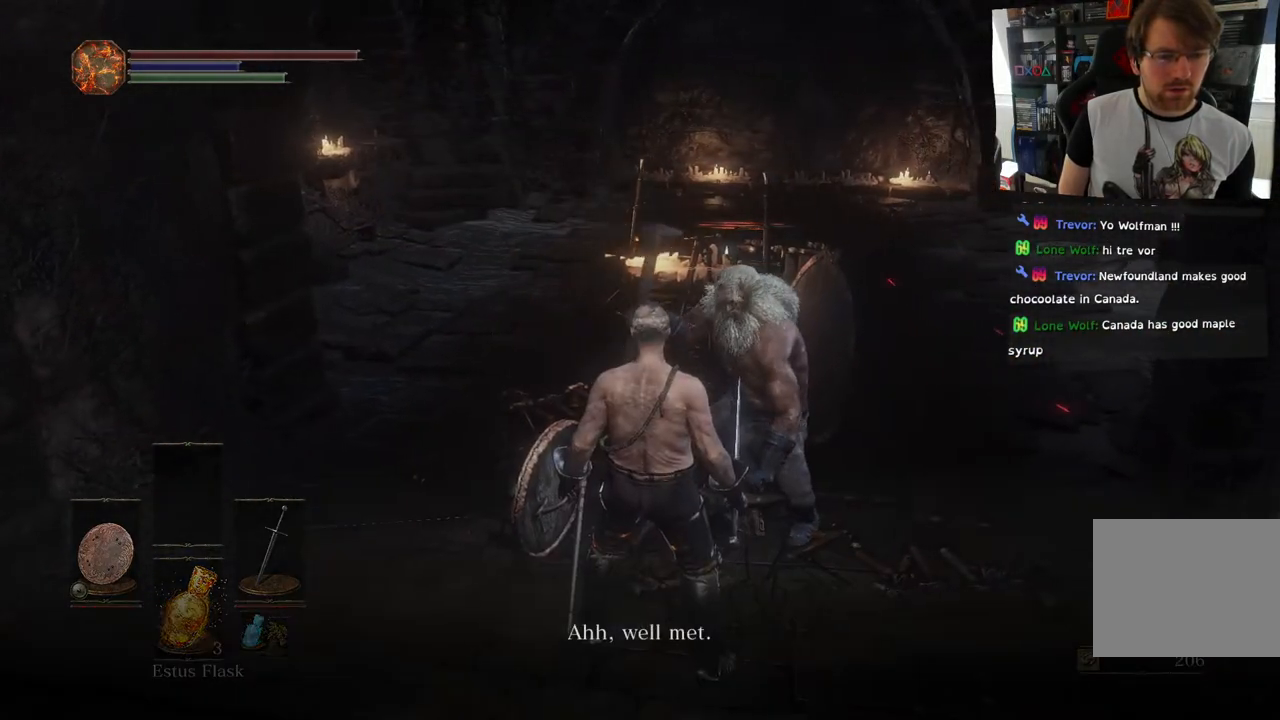
{"buttons": [], "left_stick": "center", "right_stick": "center", "events": []}
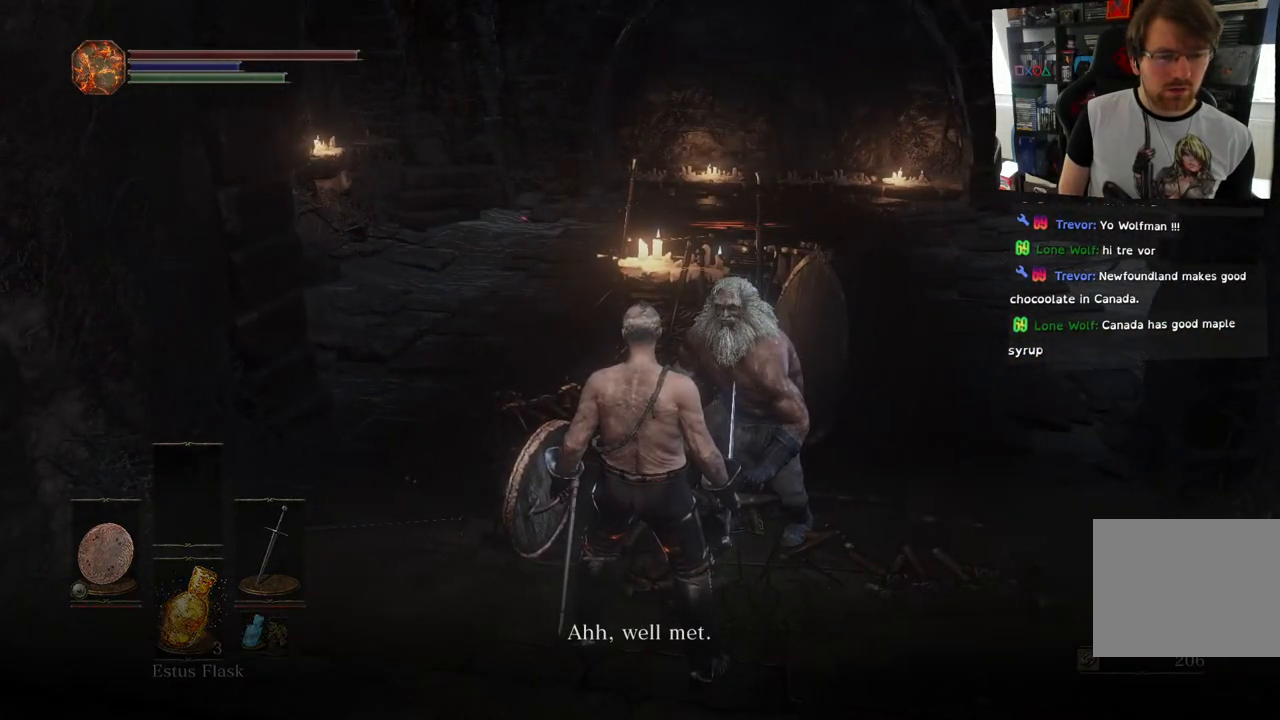
{"buttons": [], "left_stick": "center", "right_stick": "center", "events": [[167, "CROSS", "down"], [283, "CROSS", "up"]]}
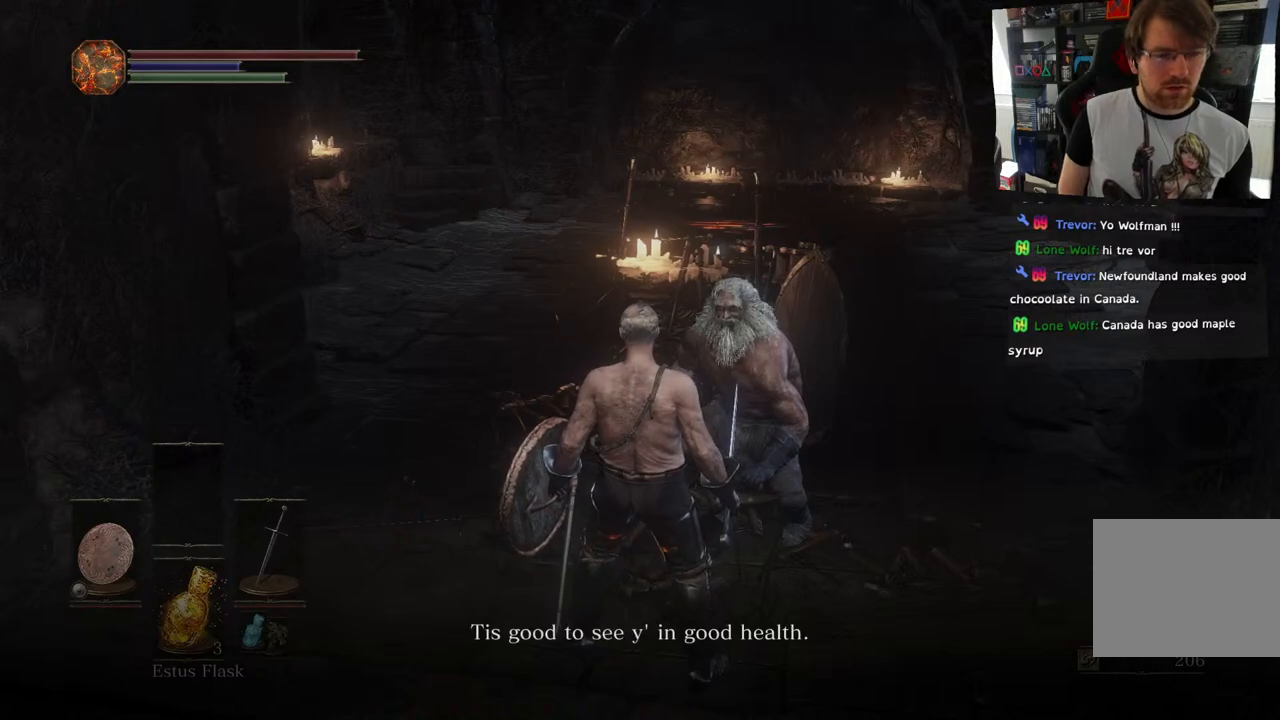
{"buttons": ["CROSS"], "left_stick": "center", "right_stick": "center", "events": [[83, "CROSS", "down"], [167, "CROSS", "up"], [417, "CROSS", "down"]]}
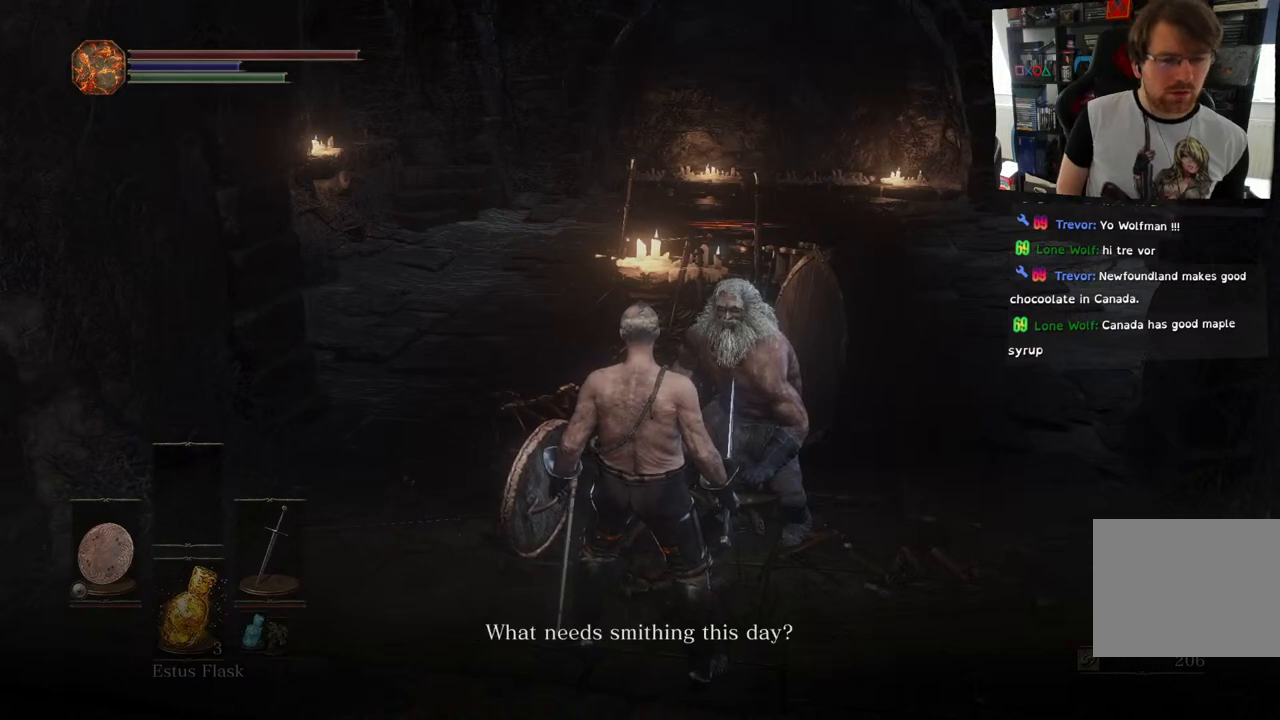
{"buttons": [], "left_stick": "center", "right_stick": "center", "events": [[33, "CROSS", "up"]]}
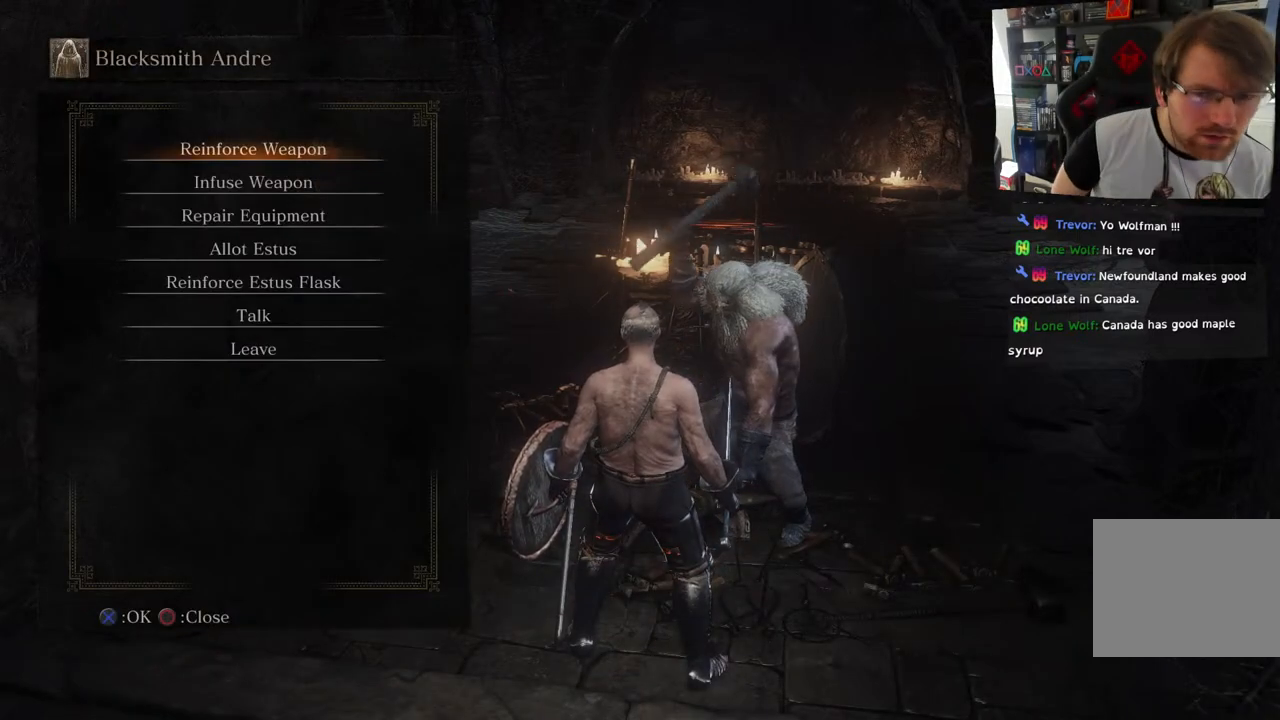
{"buttons": ["DPAD_DOWN"], "left_stick": "center", "right_stick": "center", "events": [[383, "DPAD_DOWN", "down"]]}
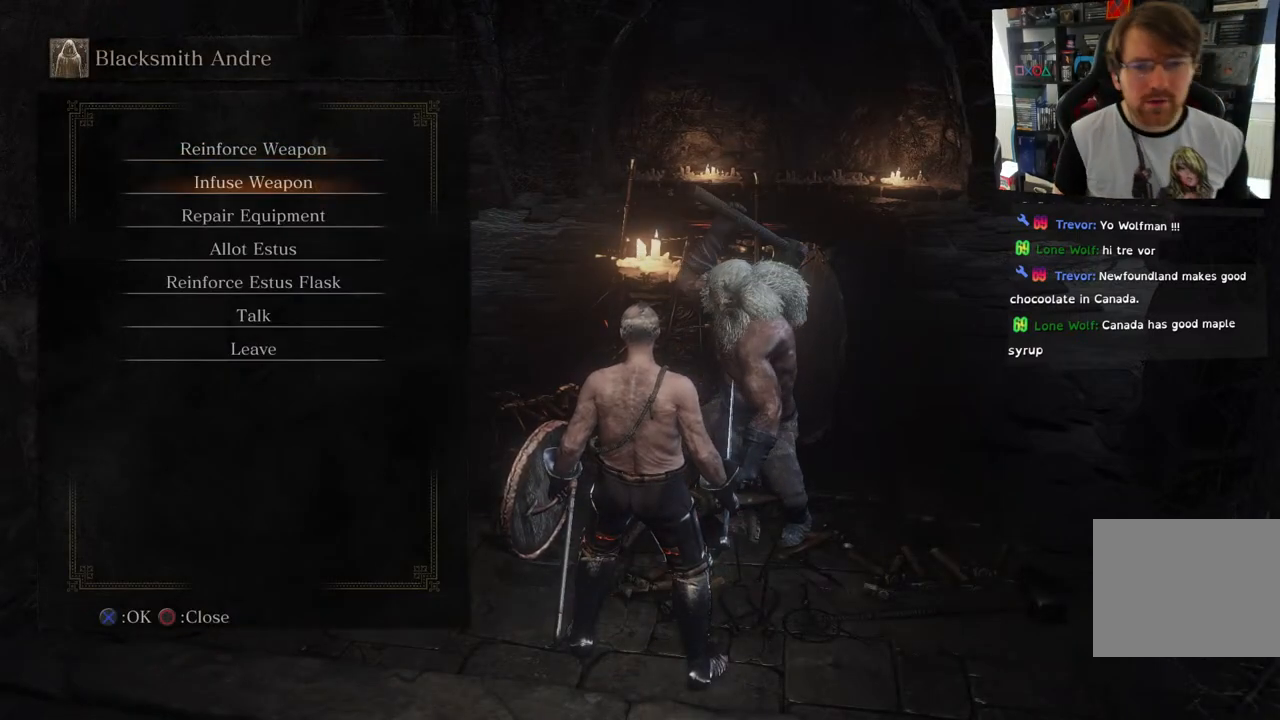
{"buttons": [], "left_stick": "center", "right_stick": "center", "events": [[67, "DPAD_DOWN", "up"], [383, "CROSS", "down"], [483, "CROSS", "up"]]}
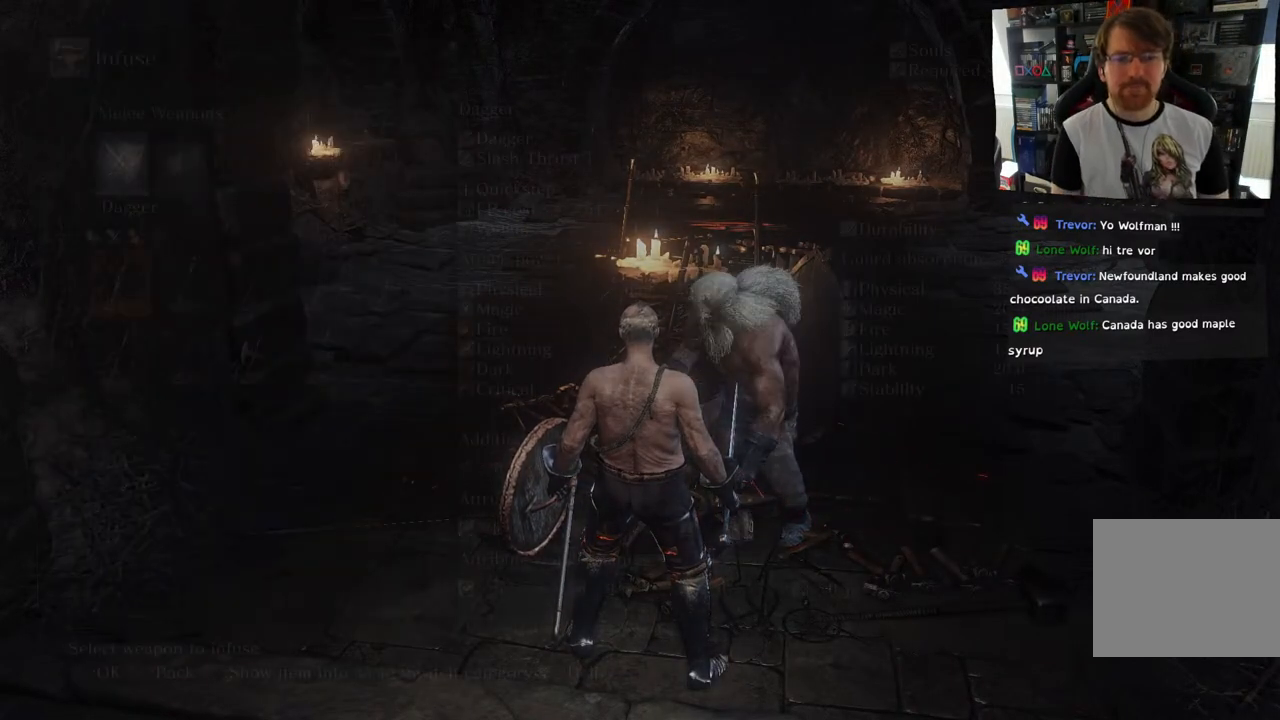
{"buttons": [], "left_stick": "center", "right_stick": "center", "events": []}
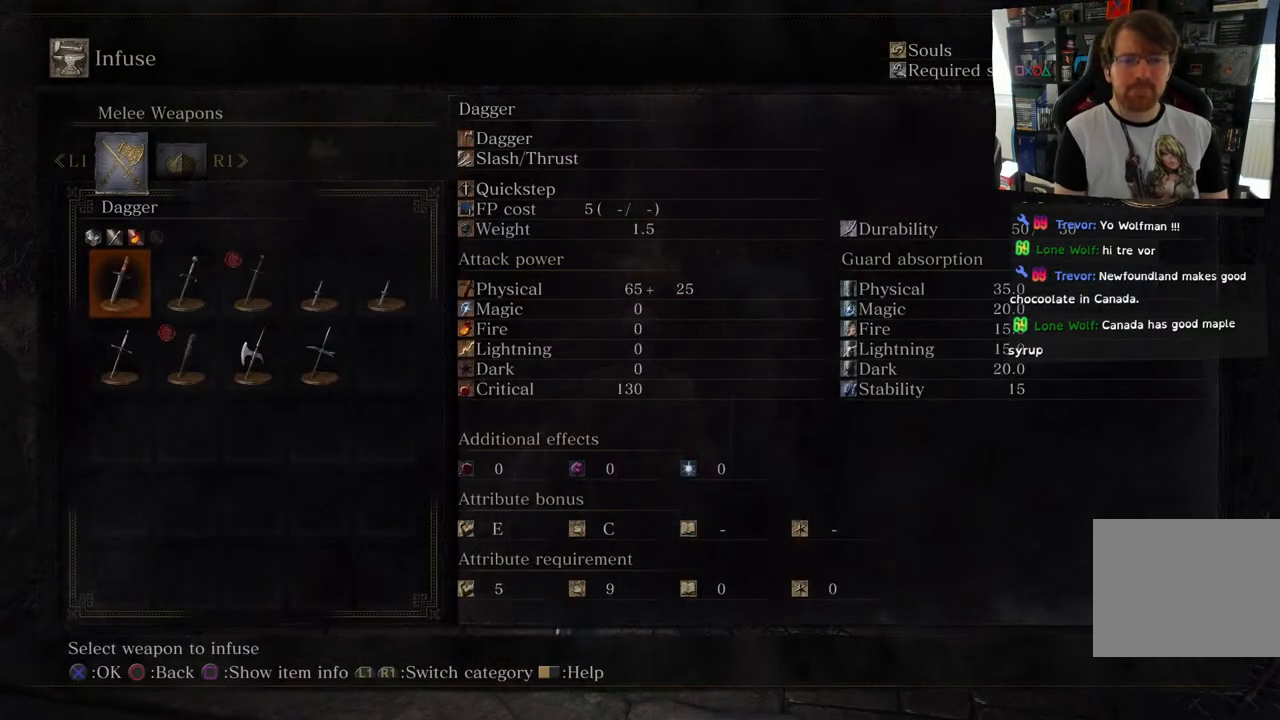
{"buttons": [], "left_stick": "center", "right_stick": "center", "events": [[350, "DPAD_RIGHT", "down"], [483, "DPAD_RIGHT", "up"]]}
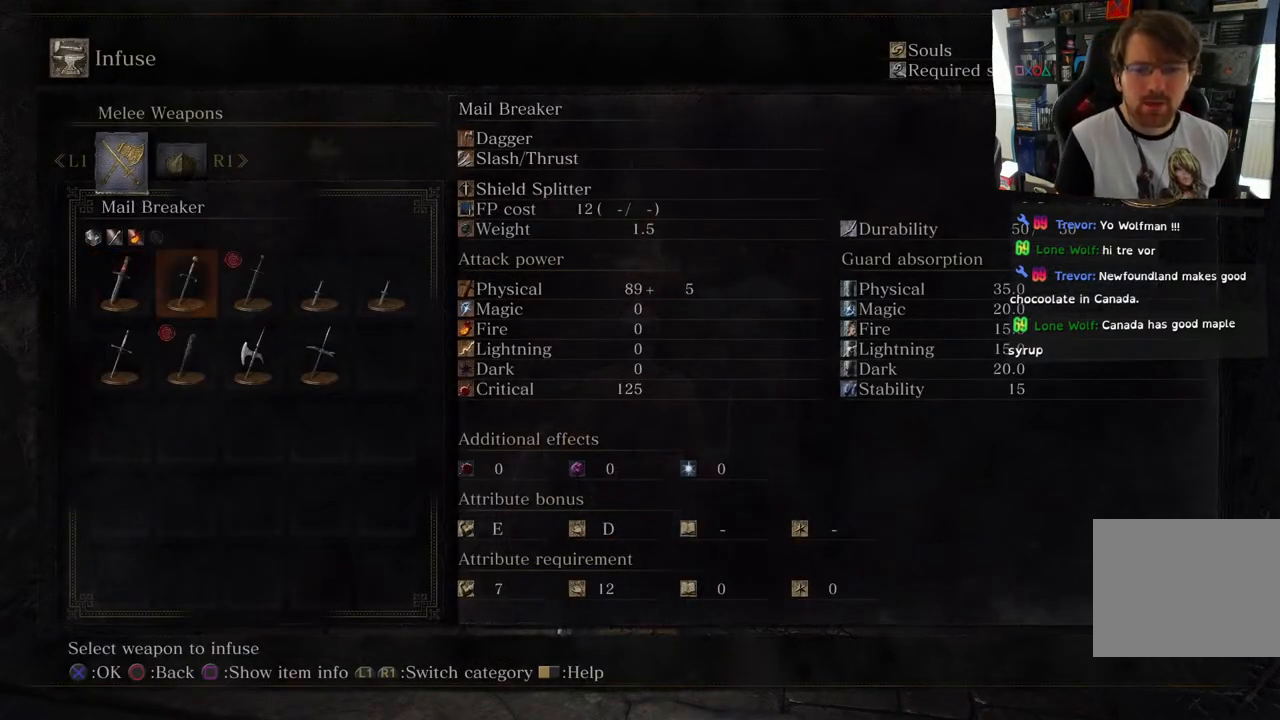
{"buttons": ["DPAD_LEFT"], "left_stick": "center", "right_stick": "center", "events": [[100, "DPAD_RIGHT", "down"], [250, "DPAD_RIGHT", "up"], [500, "DPAD_LEFT", "down"]]}
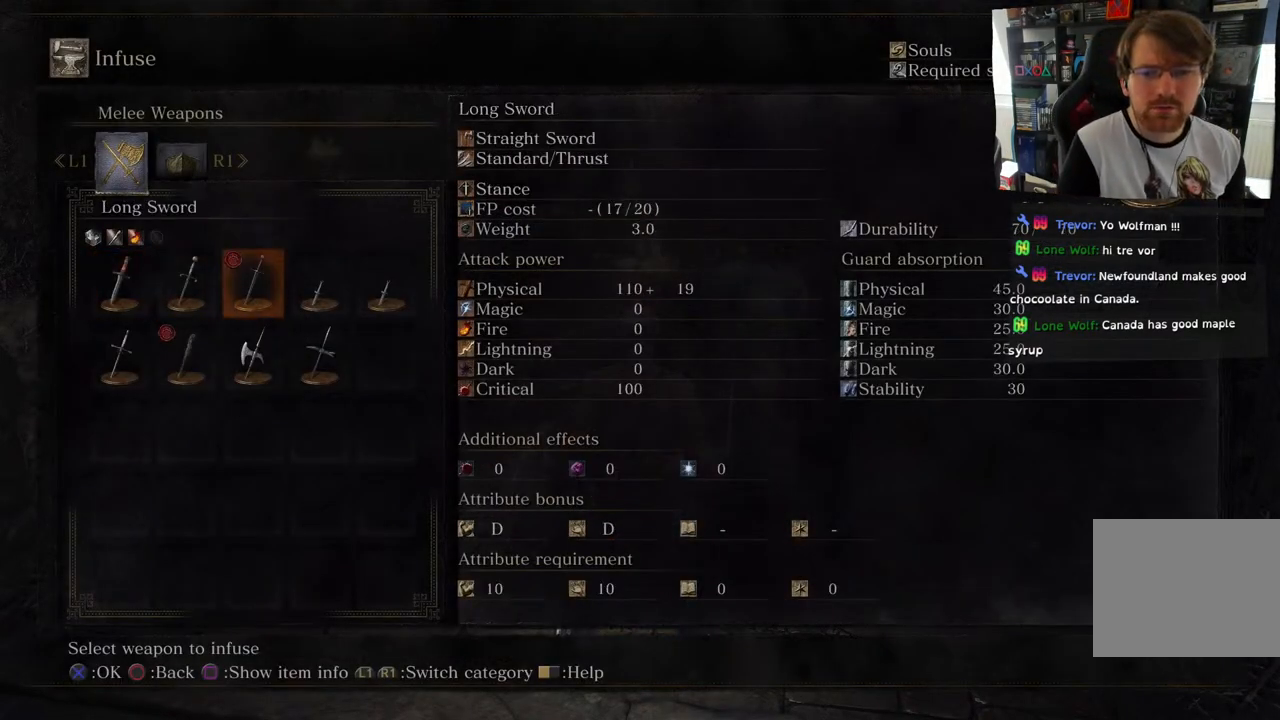
{"buttons": [], "left_stick": "center", "right_stick": "center", "events": [[100, "DPAD_LEFT", "up"], [217, "DPAD_LEFT", "down"], [333, "DPAD_LEFT", "up"]]}
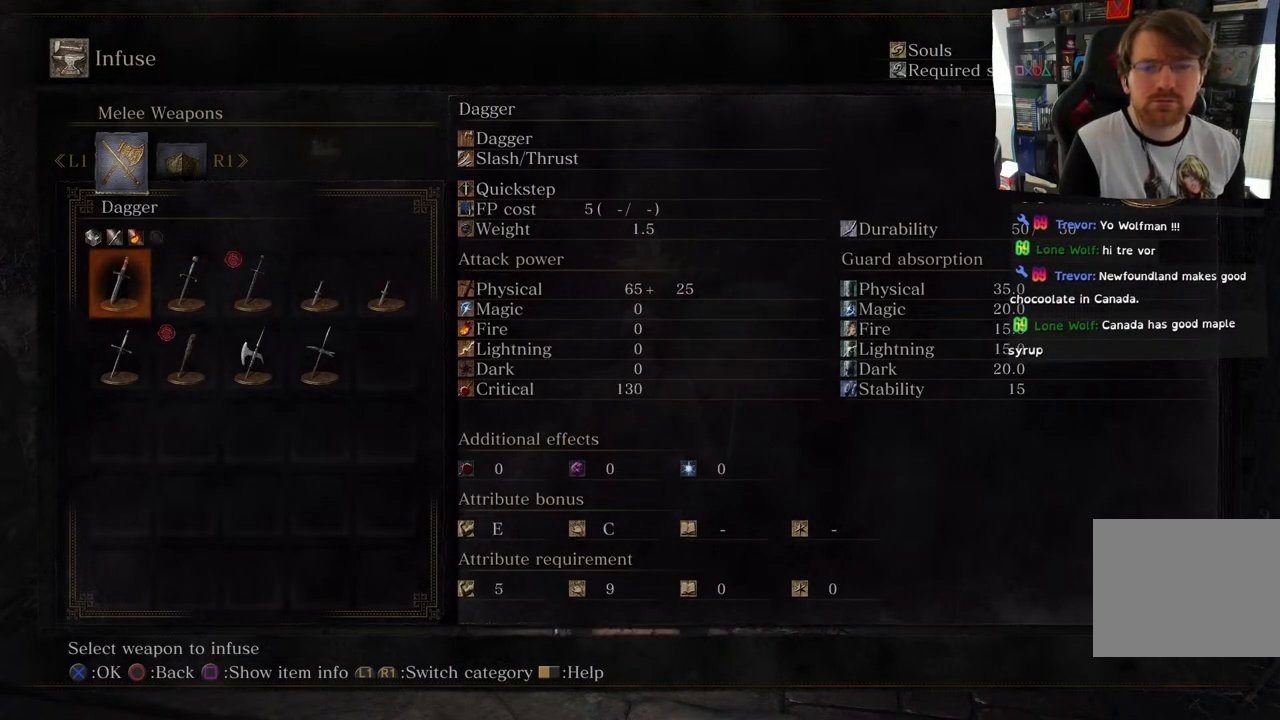
{"buttons": [], "left_stick": "center", "right_stick": "center", "events": []}
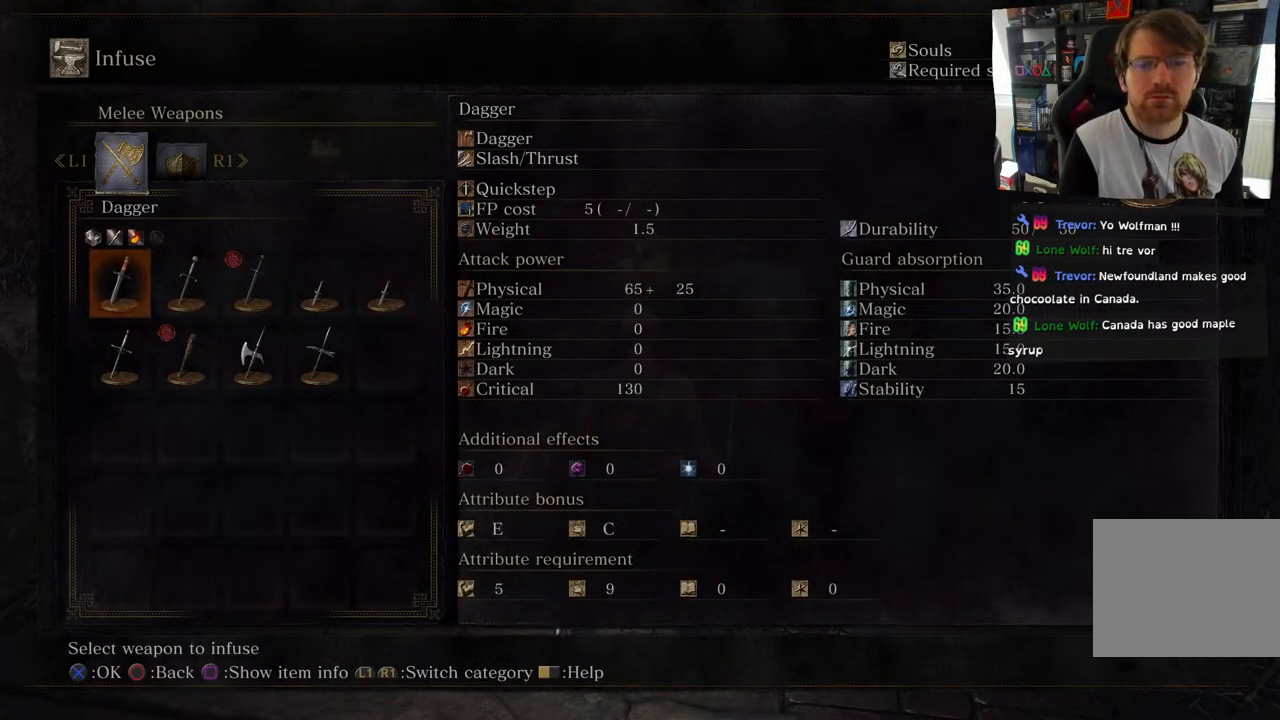
{"buttons": [], "left_stick": "center", "right_stick": "center", "events": [[100, "R1", "down"], [250, "R1", "up"]]}
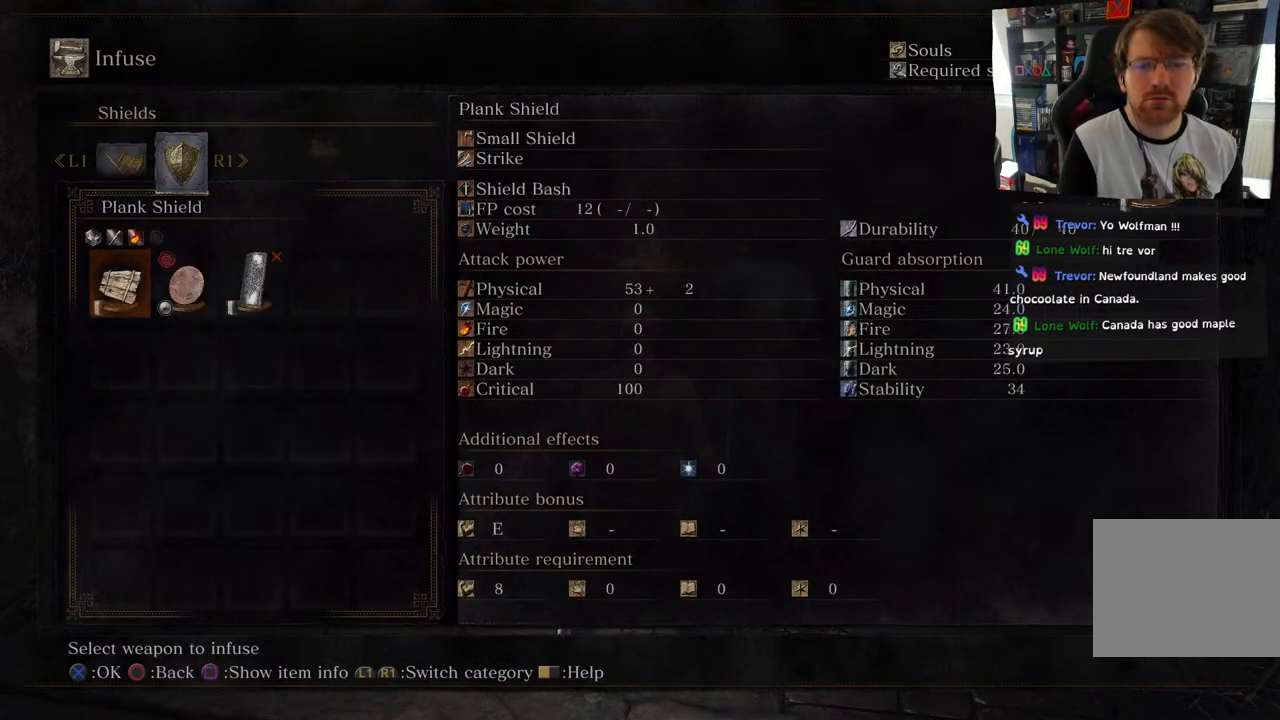
{"buttons": ["DPAD_RIGHT"], "left_stick": "center", "right_stick": "center", "events": [[183, "DPAD_RIGHT", "down"], [350, "DPAD_RIGHT", "up"], [467, "DPAD_RIGHT", "down"]]}
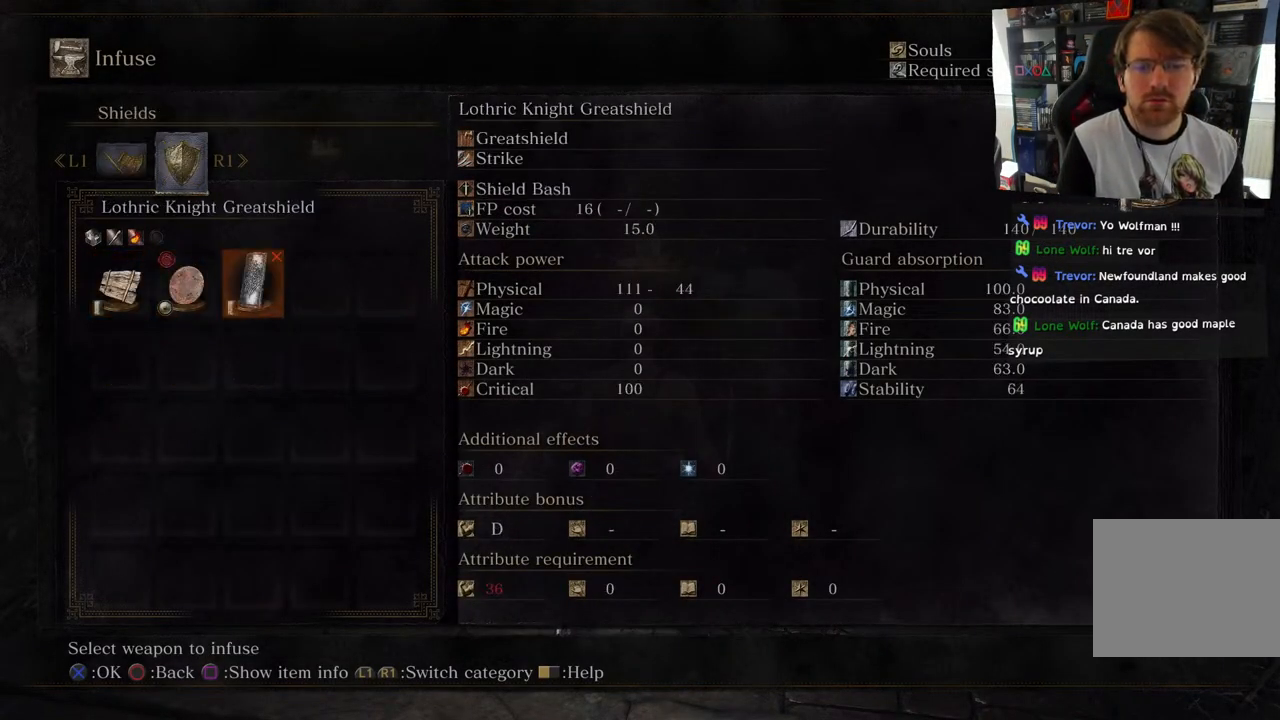
{"buttons": ["L1"], "left_stick": "center", "right_stick": "center", "events": [[50, "DPAD_RIGHT", "up"], [433, "L1", "down"]]}
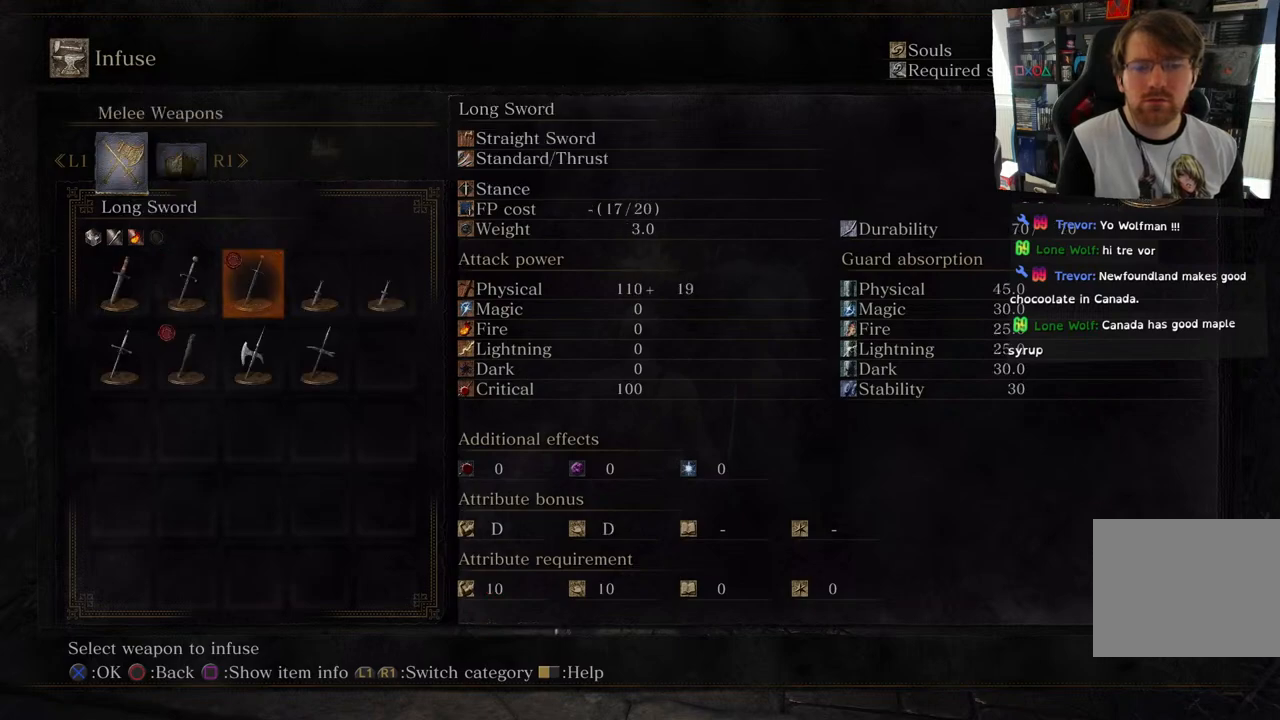
{"buttons": [], "left_stick": "center", "right_stick": "center", "events": [[67, "L1", "up"]]}
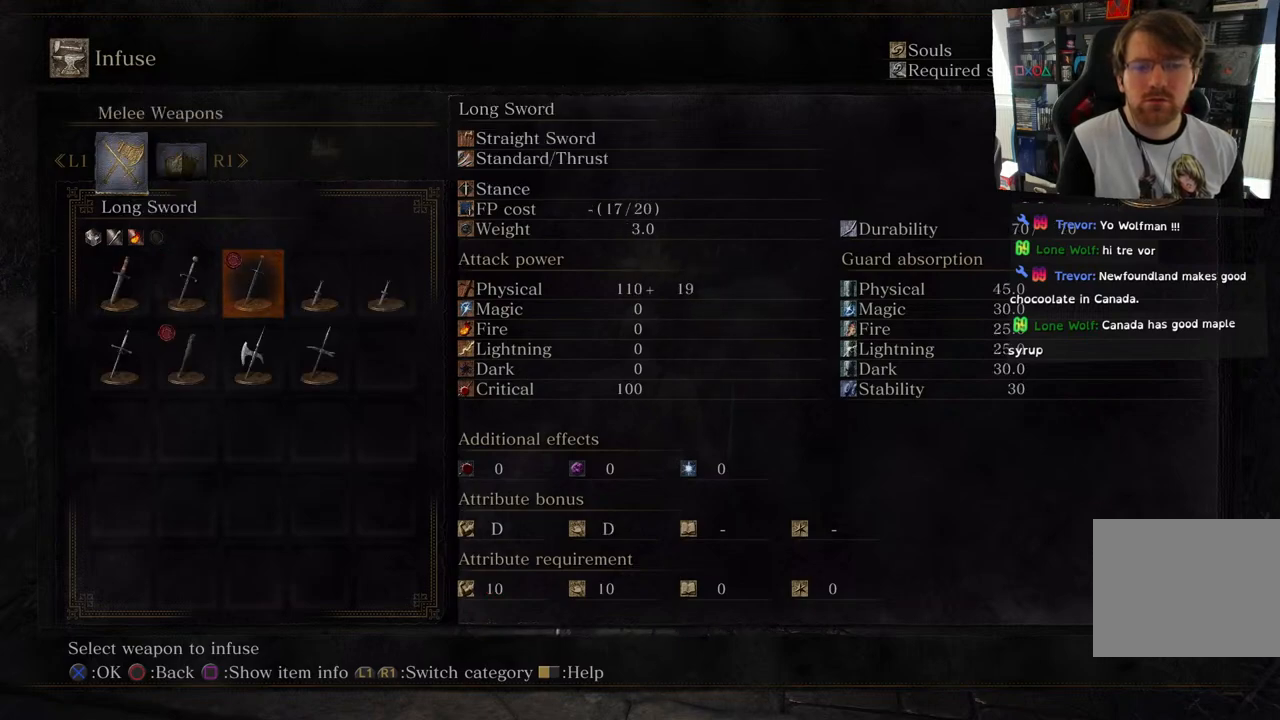
{"buttons": [], "left_stick": "center", "right_stick": "center", "events": [[217, "DPAD_LEFT", "down"], [300, "DPAD_LEFT", "up"], [450, "DPAD_LEFT", "down"], [500, "DPAD_LEFT", "up"]]}
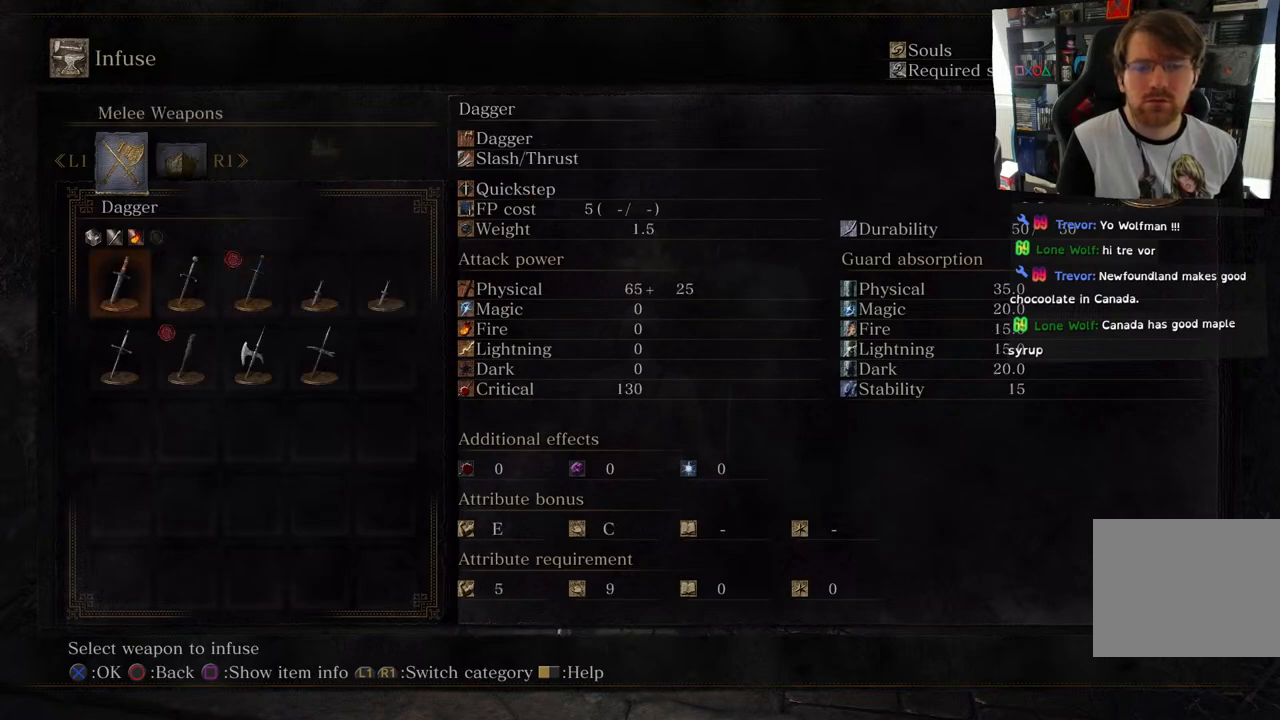
{"buttons": [], "left_stick": "center", "right_stick": "center", "events": [[133, "DPAD_DOWN", "down"], [283, "DPAD_DOWN", "up"], [333, "CIRCLE", "down"], [417, "CIRCLE", "up"]]}
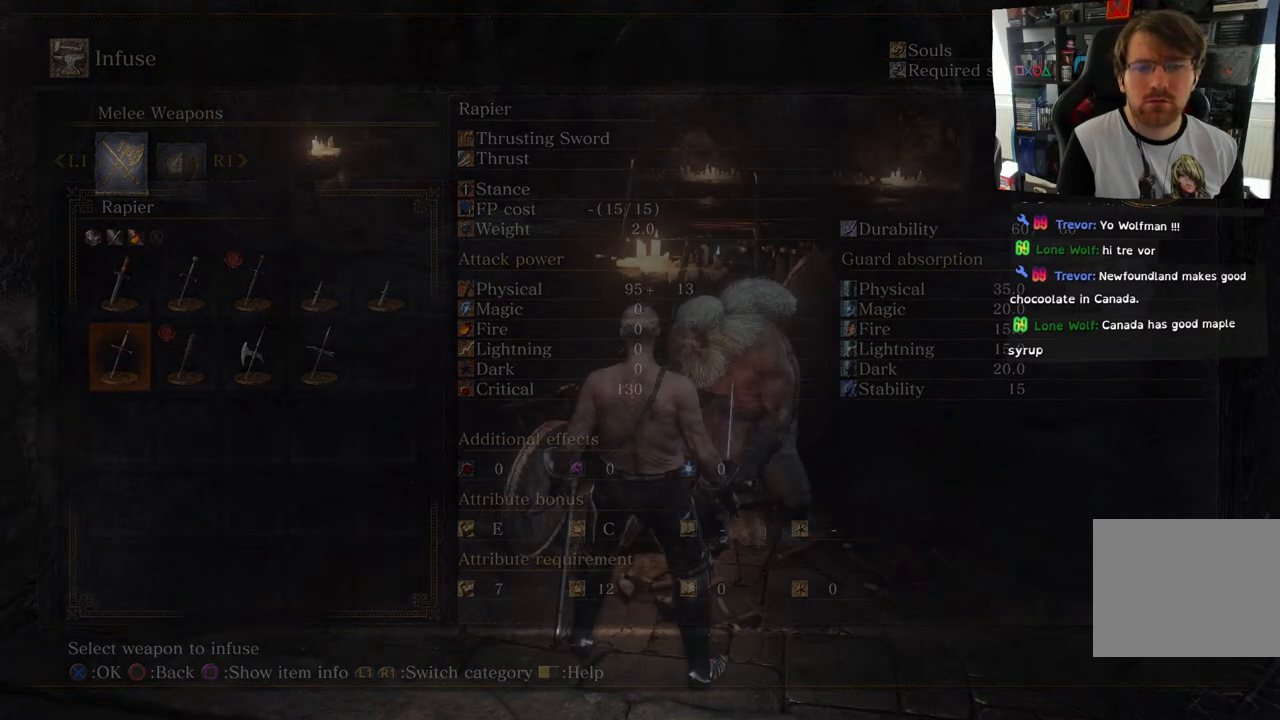
{"buttons": [], "left_stick": "center", "right_stick": "center", "events": []}
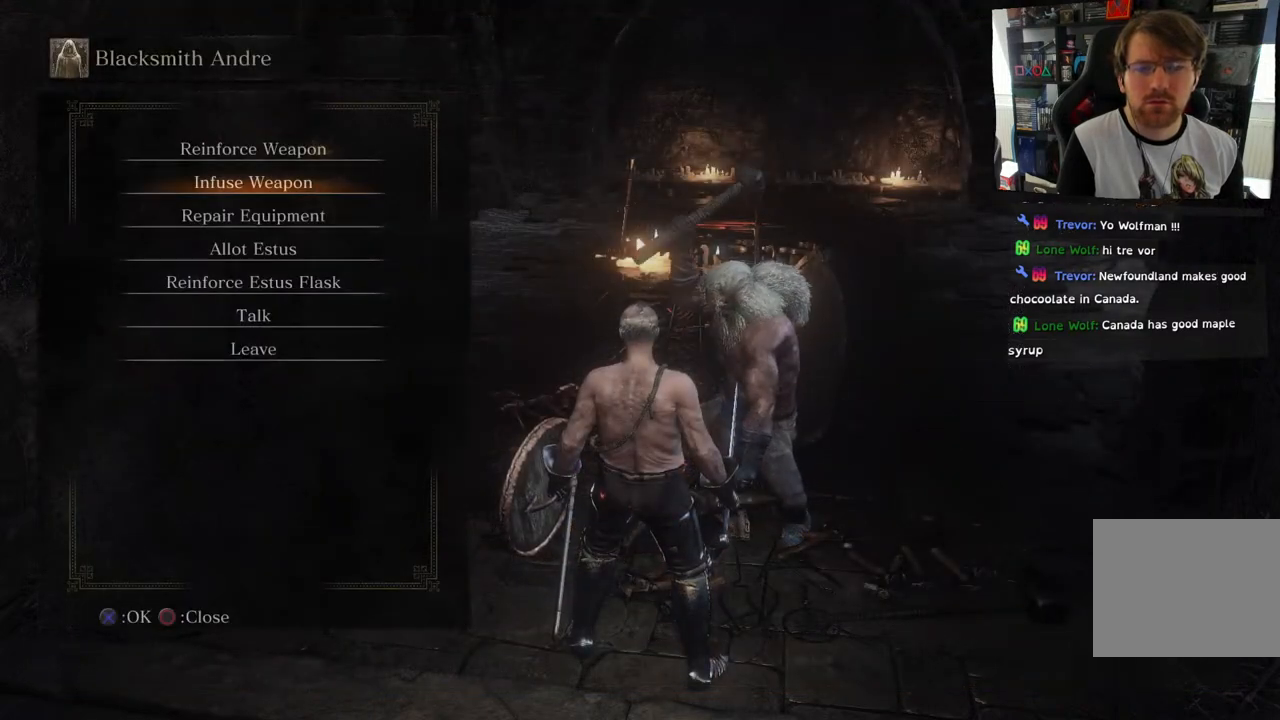
{"buttons": [], "left_stick": "center", "right_stick": "center", "events": []}
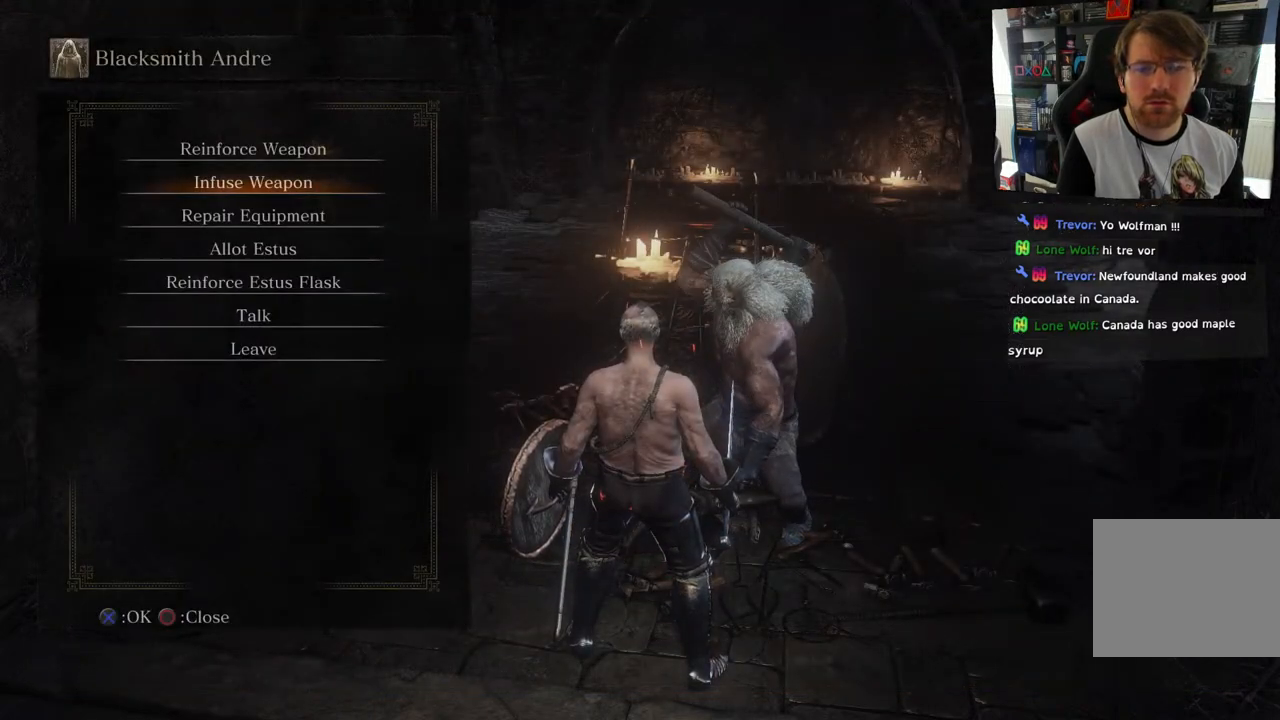
{"buttons": ["DPAD_DOWN"], "left_stick": "center", "right_stick": "center", "events": [[467, "DPAD_DOWN", "down"]]}
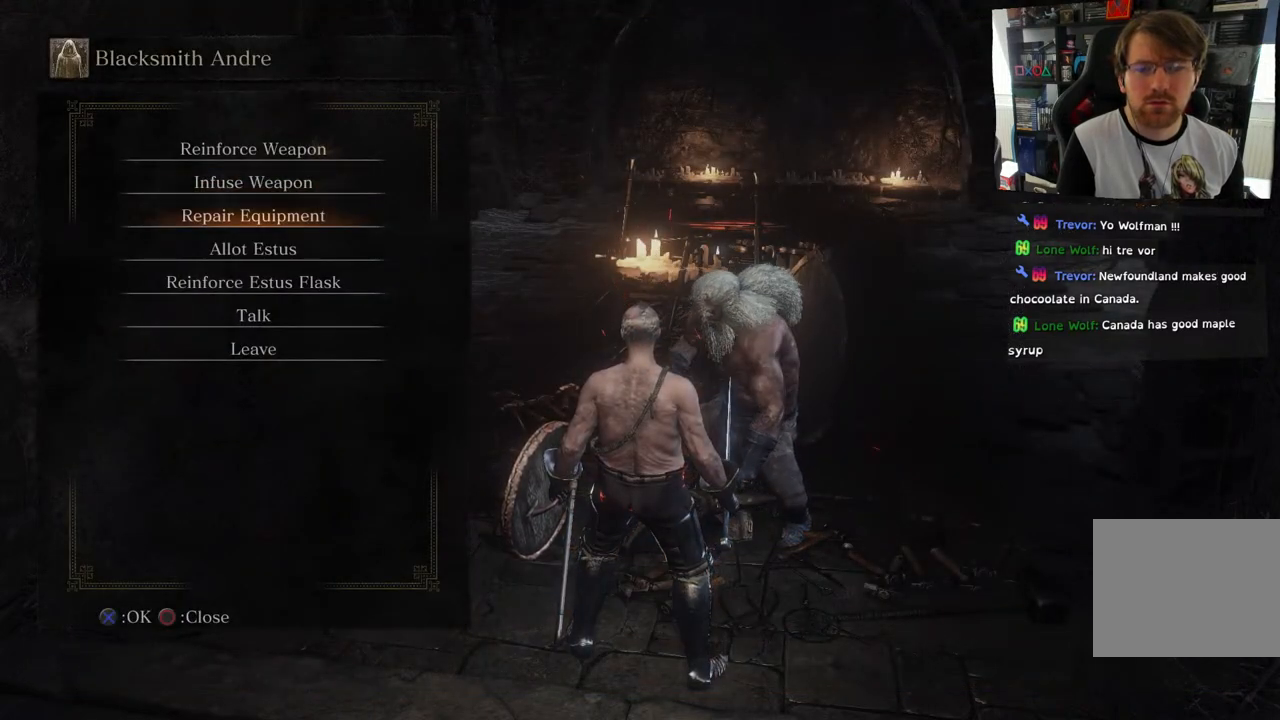
{"buttons": ["DPAD_DOWN"], "left_stick": "center", "right_stick": "center", "events": [[117, "DPAD_DOWN", "up"], [383, "DPAD_DOWN", "down"]]}